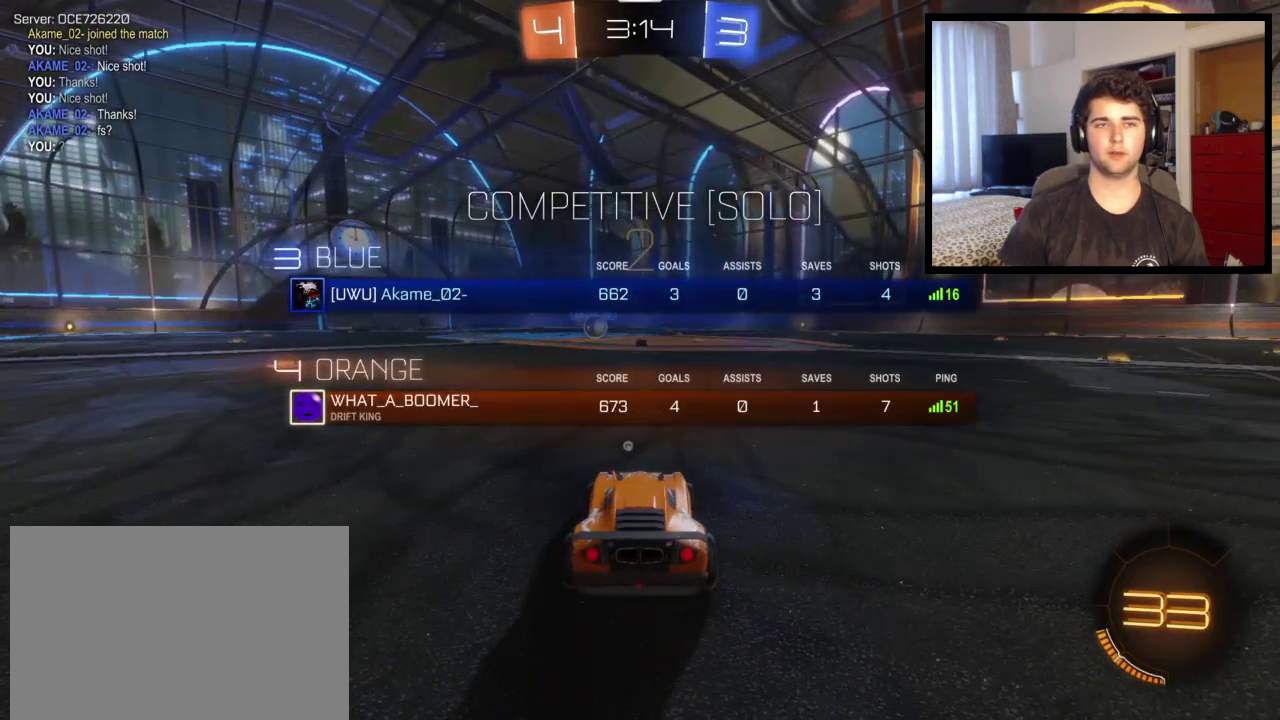
Gameplay with a controller (PlayStation layout); each line is a JSON object with the inputs held at the frame after it. "events" lists button and stick changes between this image and that frame as [ms after this image, input, new state], when the widget could be followed in between. This overlay highlights the sticks when they move; stick clicks (L3 R3) are not distinguishable. Not read: R1 R2.
{"buttons": ["SQUARE"], "left_stick": "center", "right_stick": "center", "events": []}
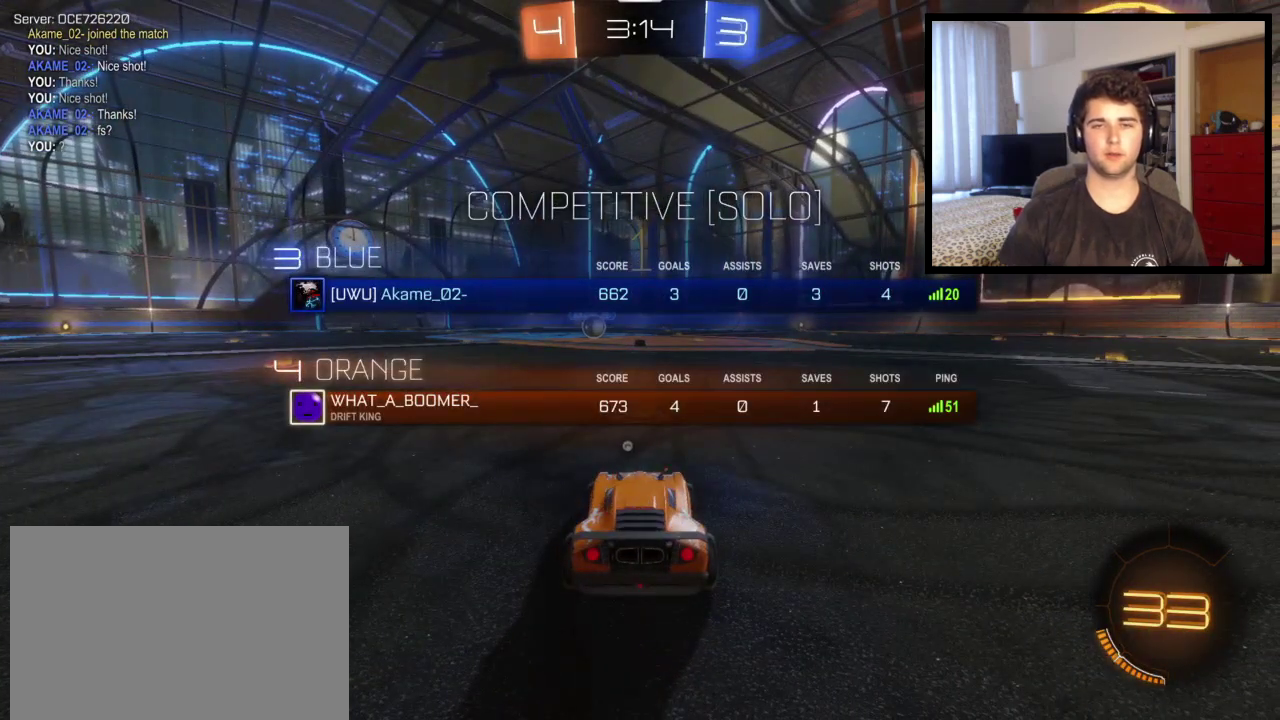
{"buttons": [], "left_stick": "center", "right_stick": "center", "events": [[467, "SQUARE", "up"]]}
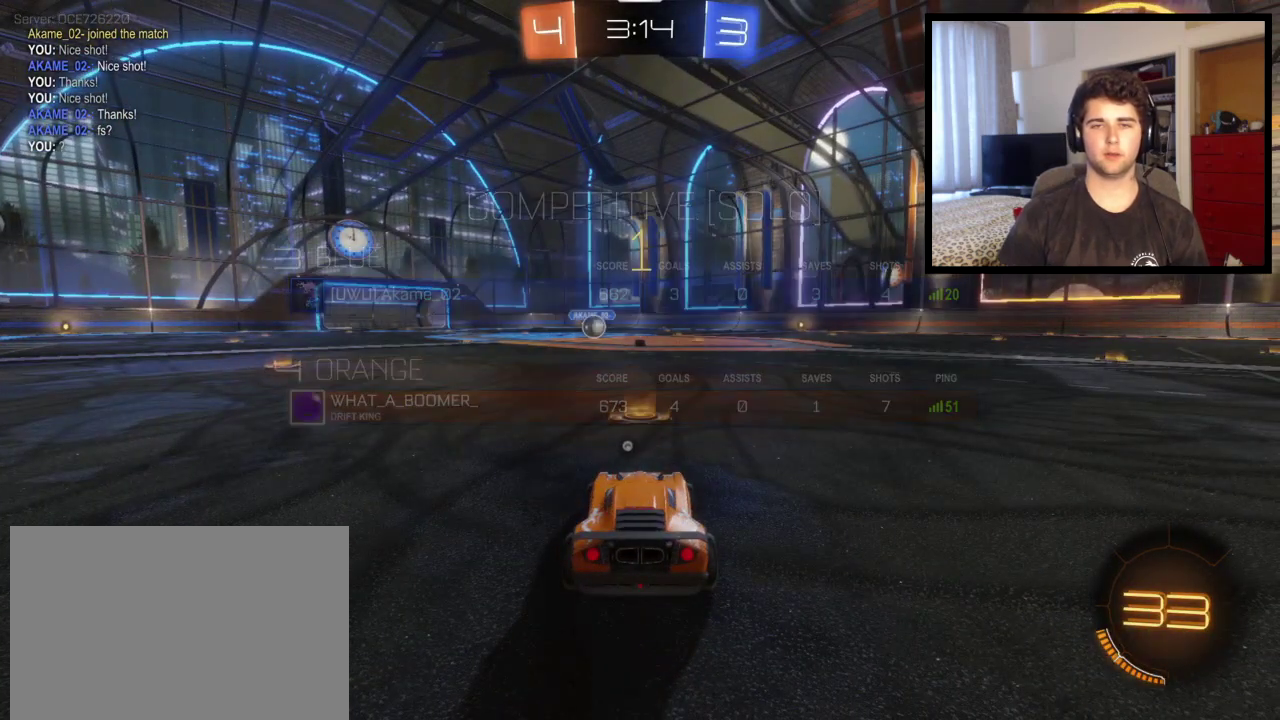
{"buttons": [], "left_stick": "right", "right_stick": "center", "events": [[100, "left_stick", "left"], [167, "left_stick", "center"], [500, "left_stick", "right"]]}
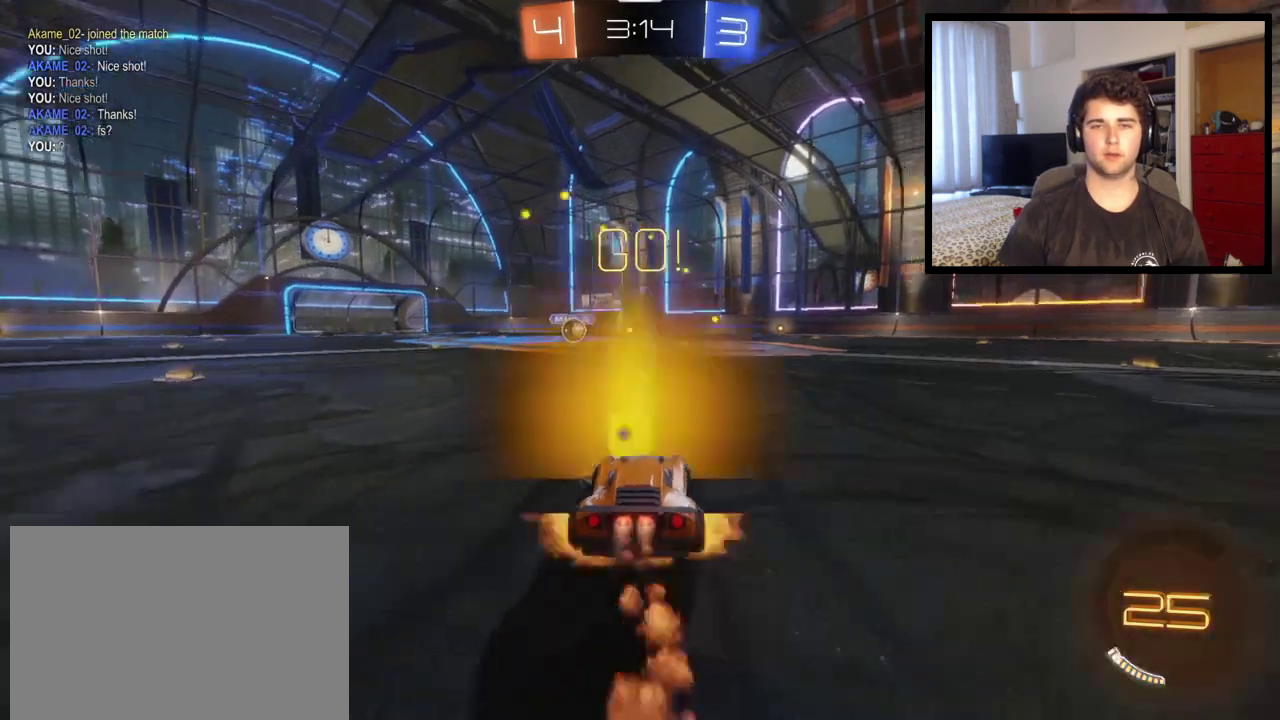
{"buttons": ["TRIANGLE"], "left_stick": "up-left", "right_stick": "center", "events": [[100, "CROSS", "down"], [167, "left_stick", "up-left"], [367, "CROSS", "up"], [401, "TRIANGLE", "down"]]}
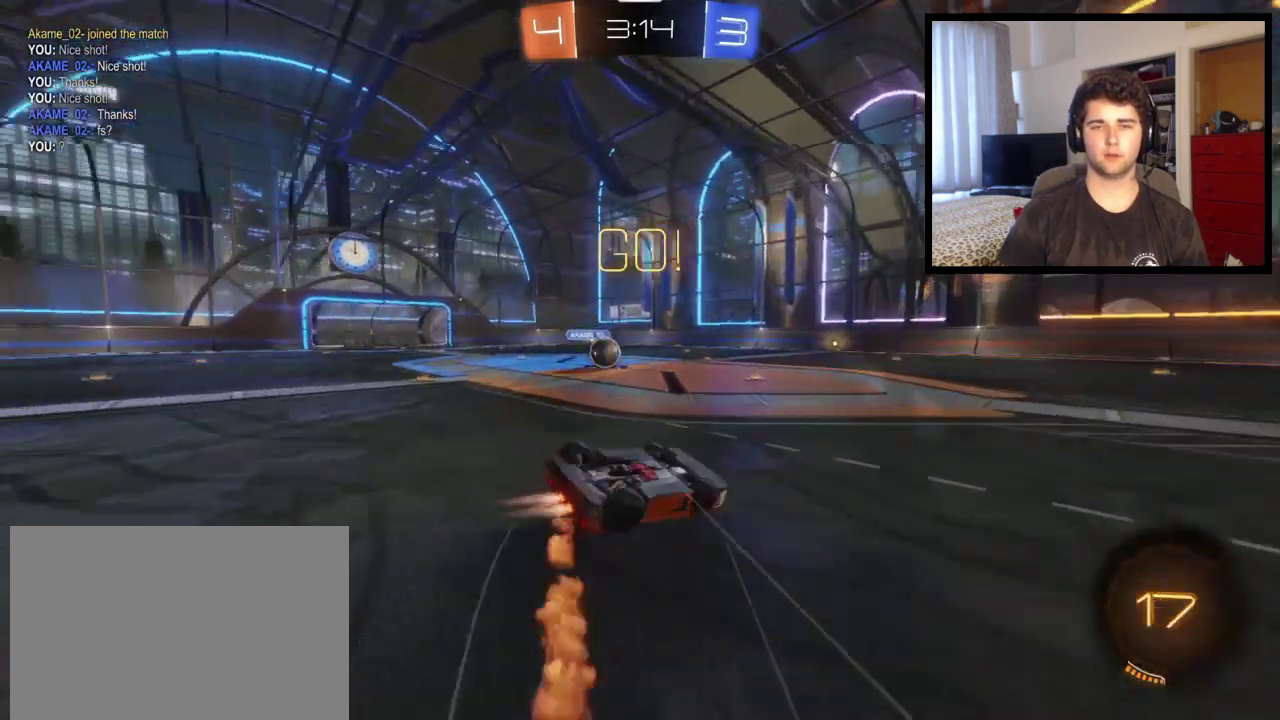
{"buttons": [], "left_stick": "left", "right_stick": "center", "events": [[100, "left_stick", "center"], [200, "TRIANGLE", "up"], [400, "left_stick", "left"]]}
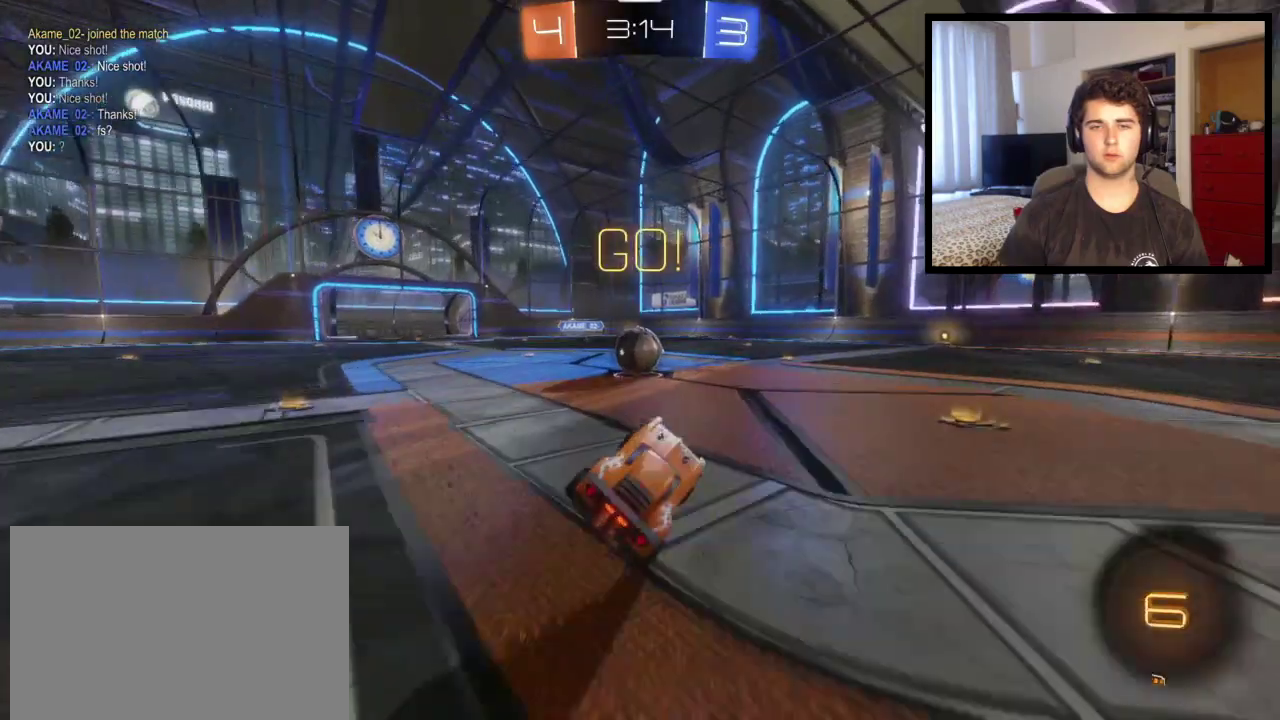
{"buttons": ["L2"], "left_stick": "center", "right_stick": "center", "events": [[34, "left_stick", "center"], [167, "left_stick", "left"], [234, "L2", "down"], [301, "left_stick", "center"]]}
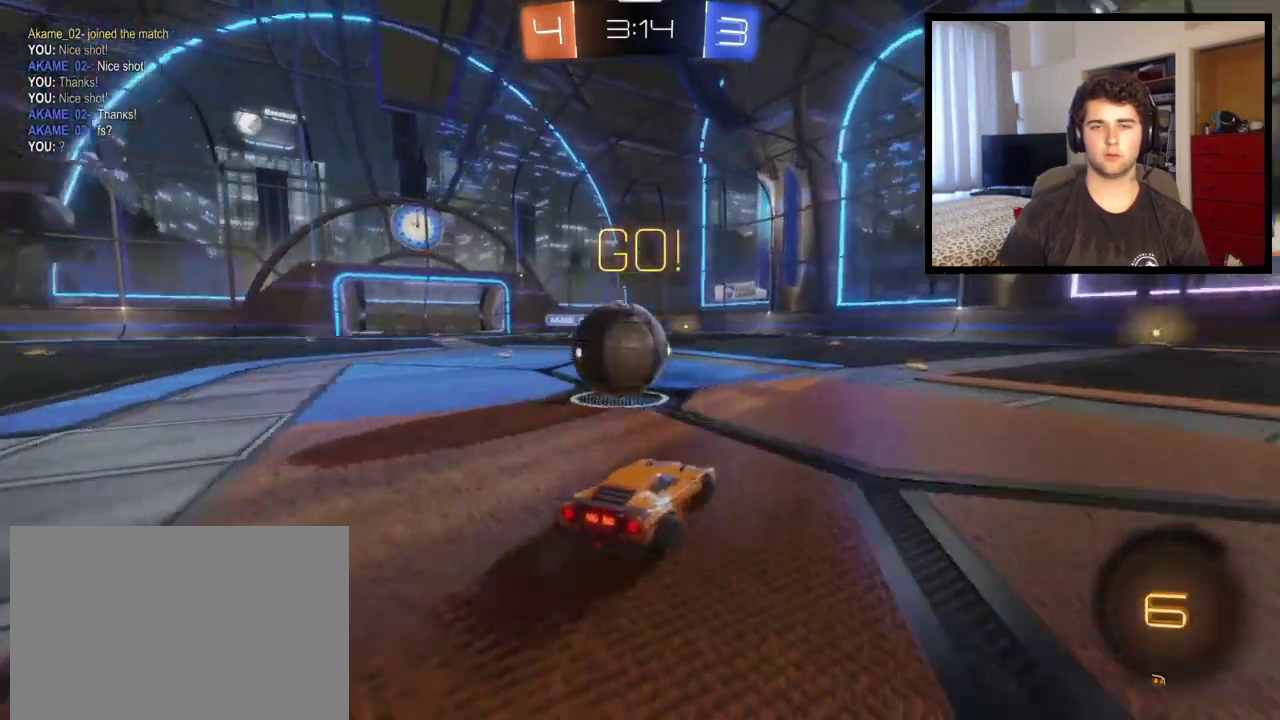
{"buttons": [], "left_stick": "left", "right_stick": "center", "events": [[33, "L2", "up"], [67, "left_stick", "left"], [367, "left_stick", "center"], [500, "left_stick", "left"]]}
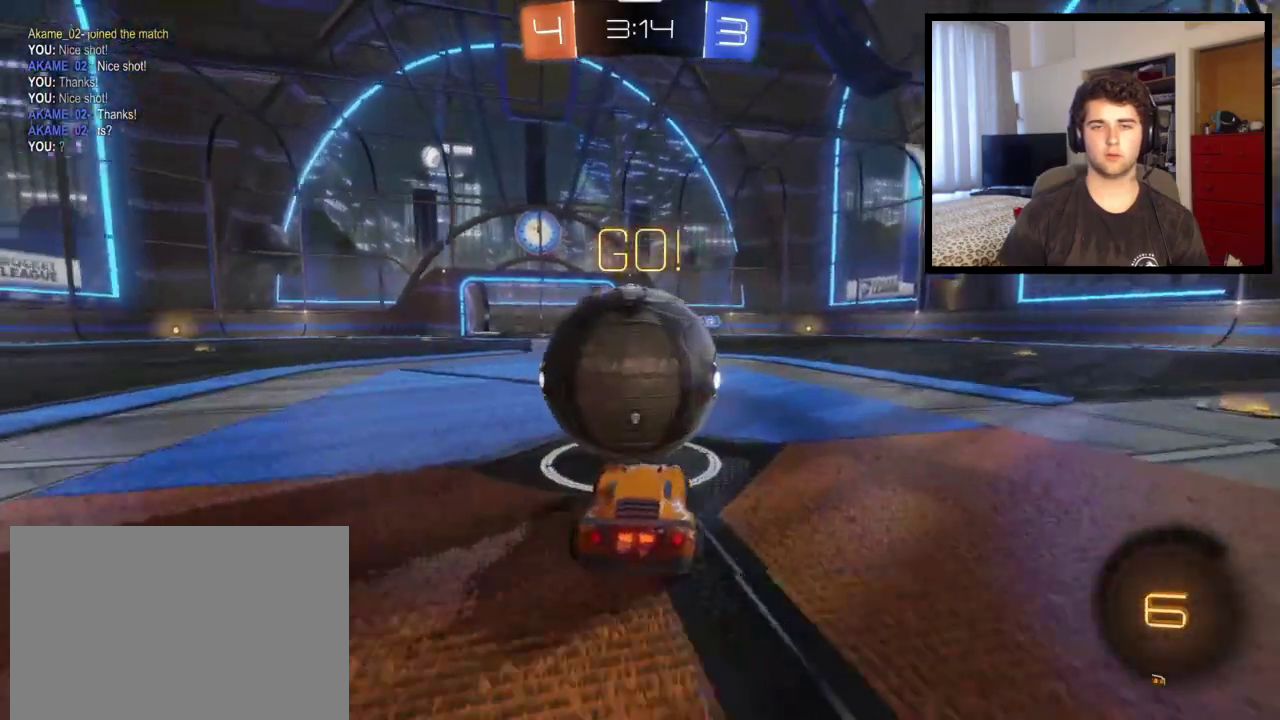
{"buttons": [], "left_stick": "center", "right_stick": "center", "events": [[34, "TRIANGLE", "down"], [134, "left_stick", "center"], [267, "TRIANGLE", "up"]]}
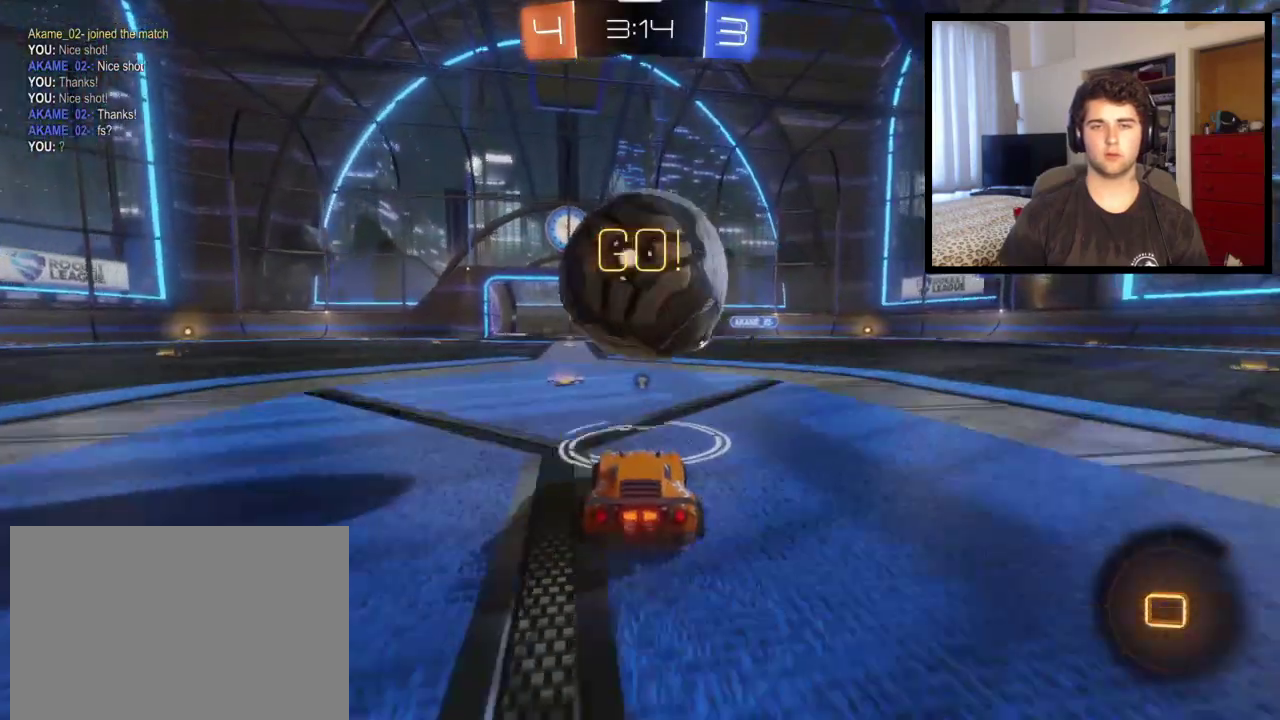
{"buttons": [], "left_stick": "down-right", "right_stick": "center", "events": [[267, "left_stick", "right"], [367, "left_stick", "center"], [434, "left_stick", "down-right"]]}
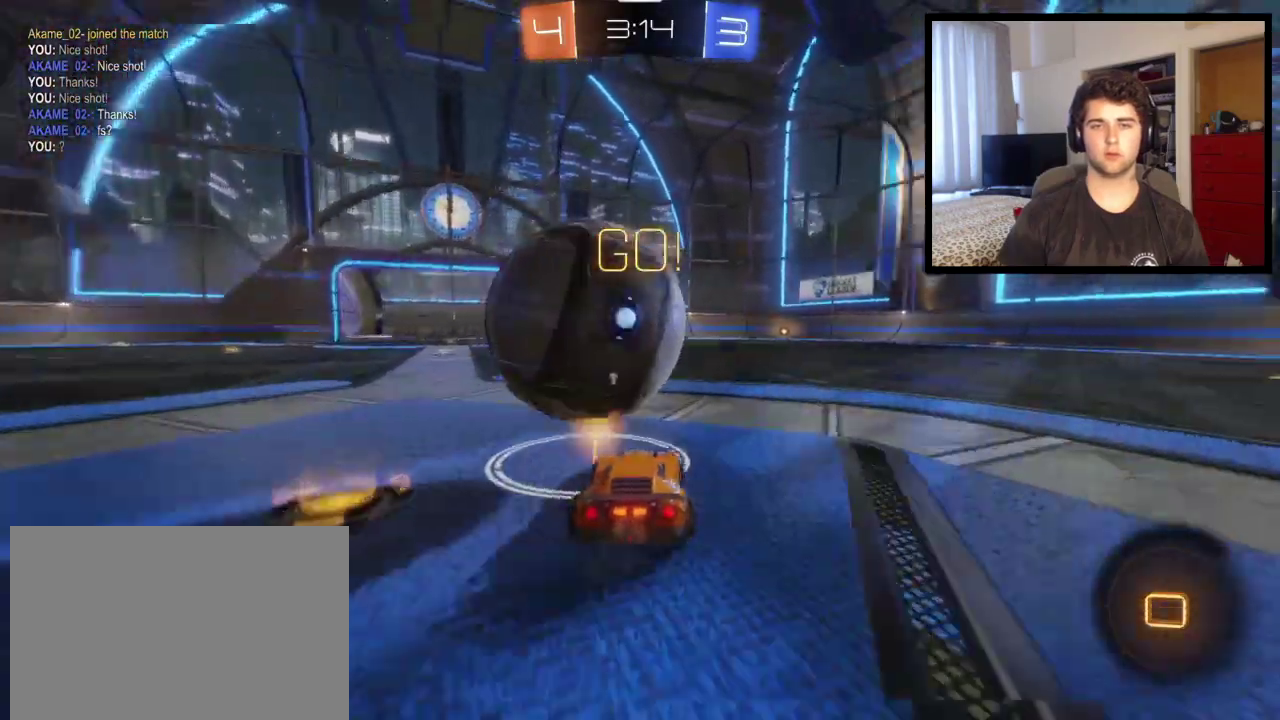
{"buttons": [], "left_stick": "center", "right_stick": "center", "events": [[100, "left_stick", "center"], [167, "left_stick", "left"], [301, "left_stick", "center"]]}
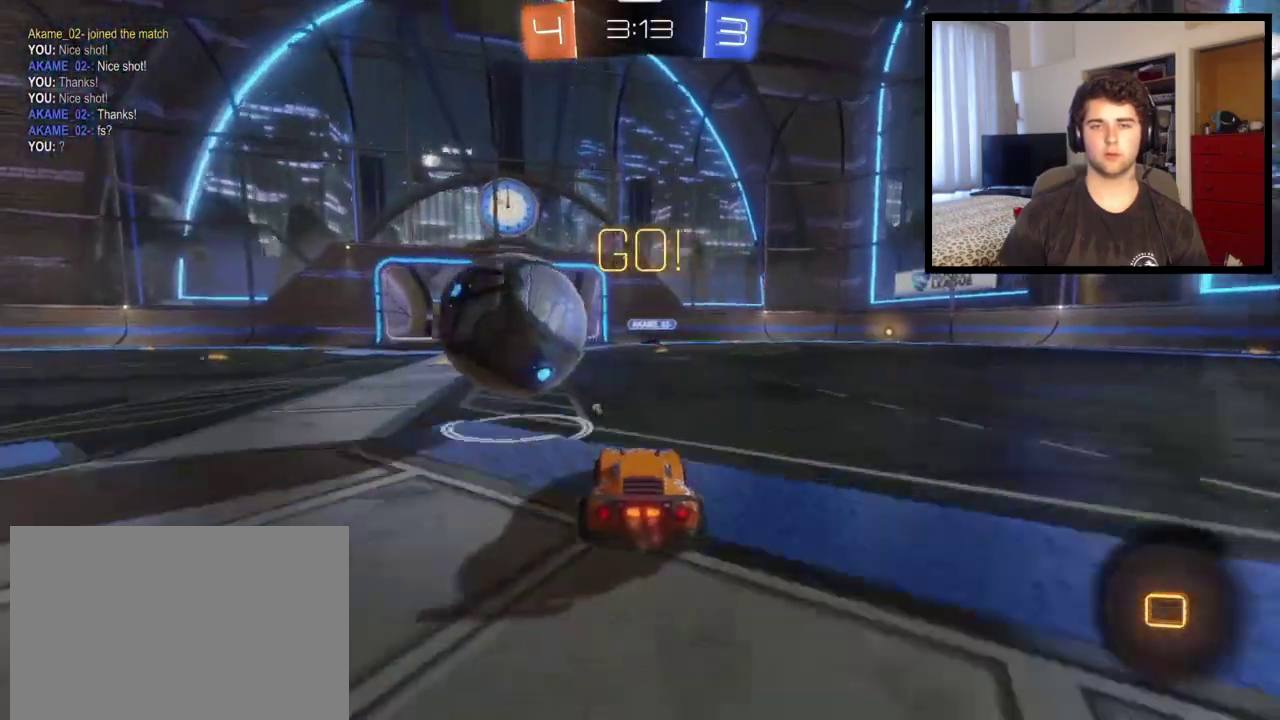
{"buttons": [], "left_stick": "up", "right_stick": "center", "events": [[33, "left_stick", "left"], [167, "left_stick", "center"], [367, "CROSS", "down"], [400, "left_stick", "up"], [434, "CROSS", "up"]]}
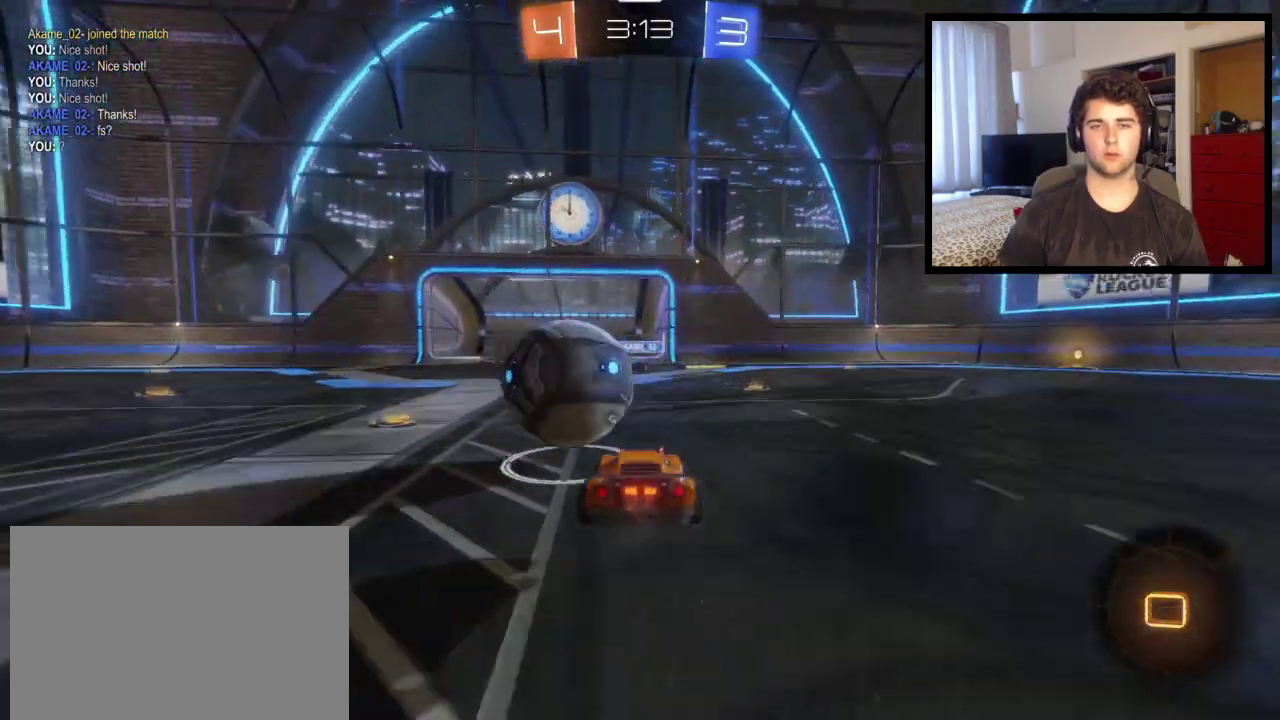
{"buttons": [], "left_stick": "down", "right_stick": "center", "events": [[34, "left_stick", "center"], [334, "left_stick", "down"]]}
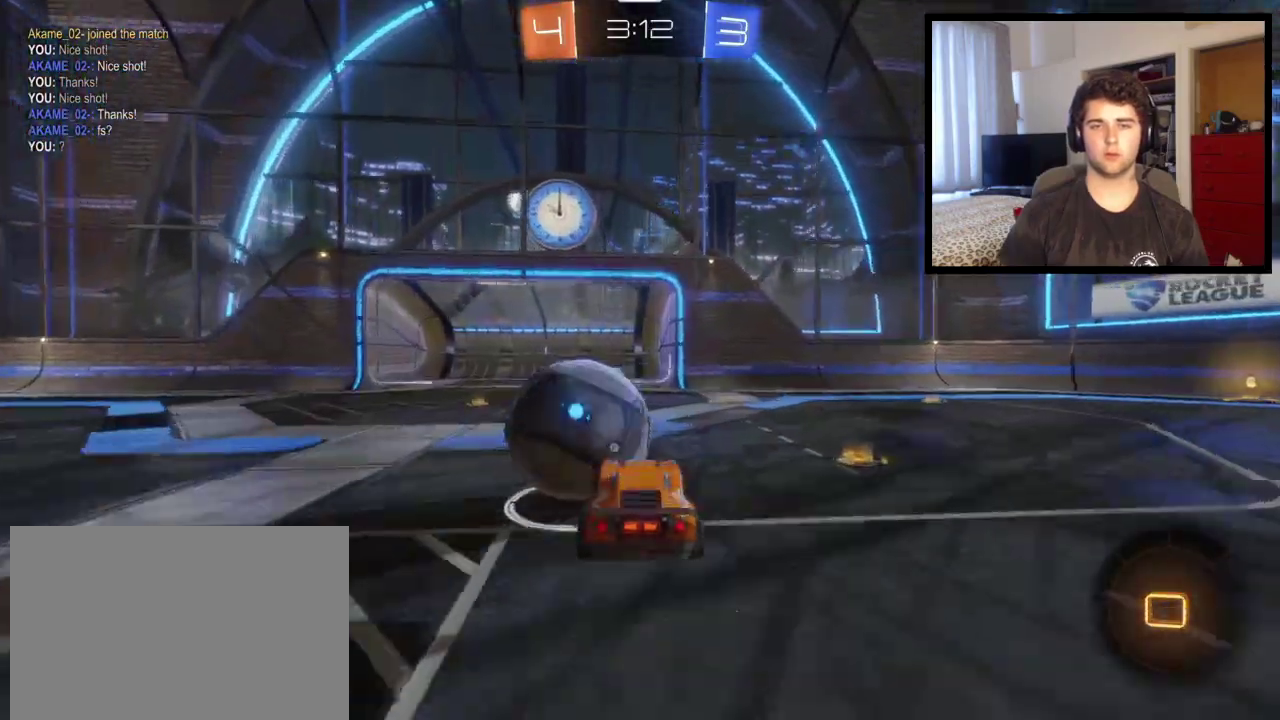
{"buttons": ["L2"], "left_stick": "center", "right_stick": "center", "events": [[100, "left_stick", "center"], [334, "left_stick", "left"], [434, "L2", "down"], [467, "left_stick", "center"]]}
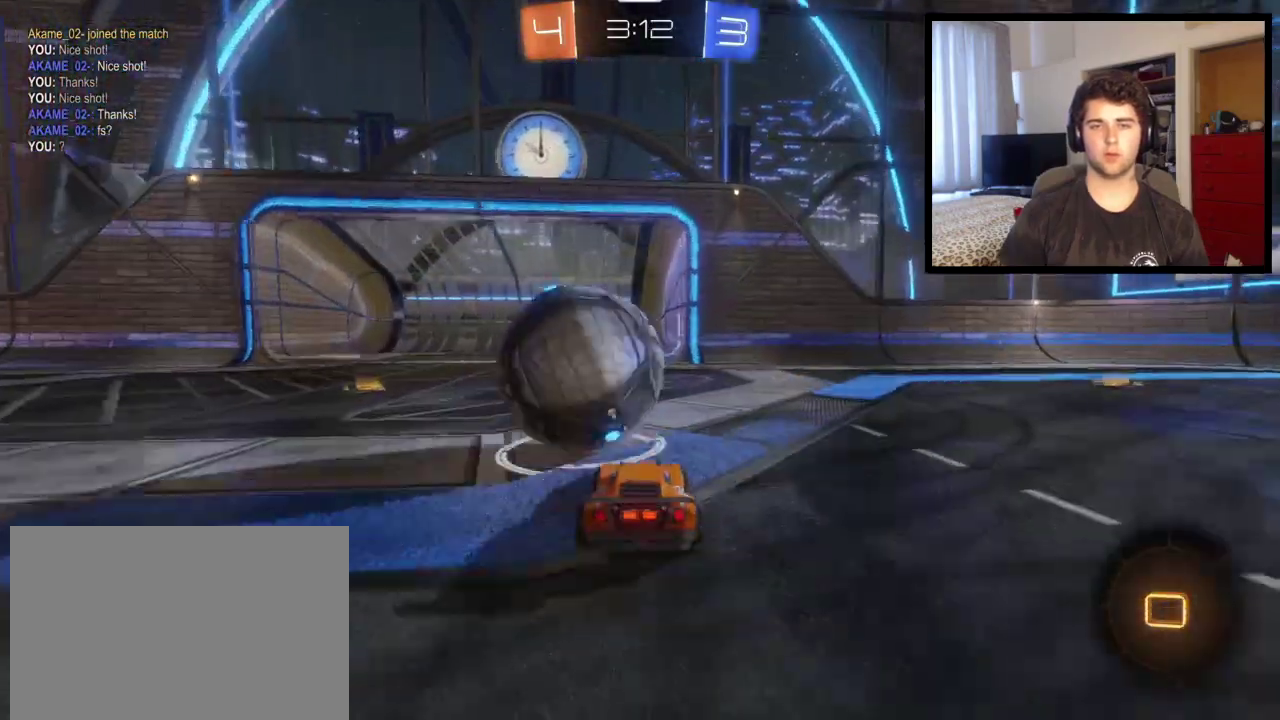
{"buttons": [], "left_stick": "right", "right_stick": "center", "events": [[34, "L2", "up"], [134, "CROSS", "down"], [201, "CROSS", "up"], [201, "left_stick", "up-left"], [301, "left_stick", "up"], [434, "left_stick", "right"]]}
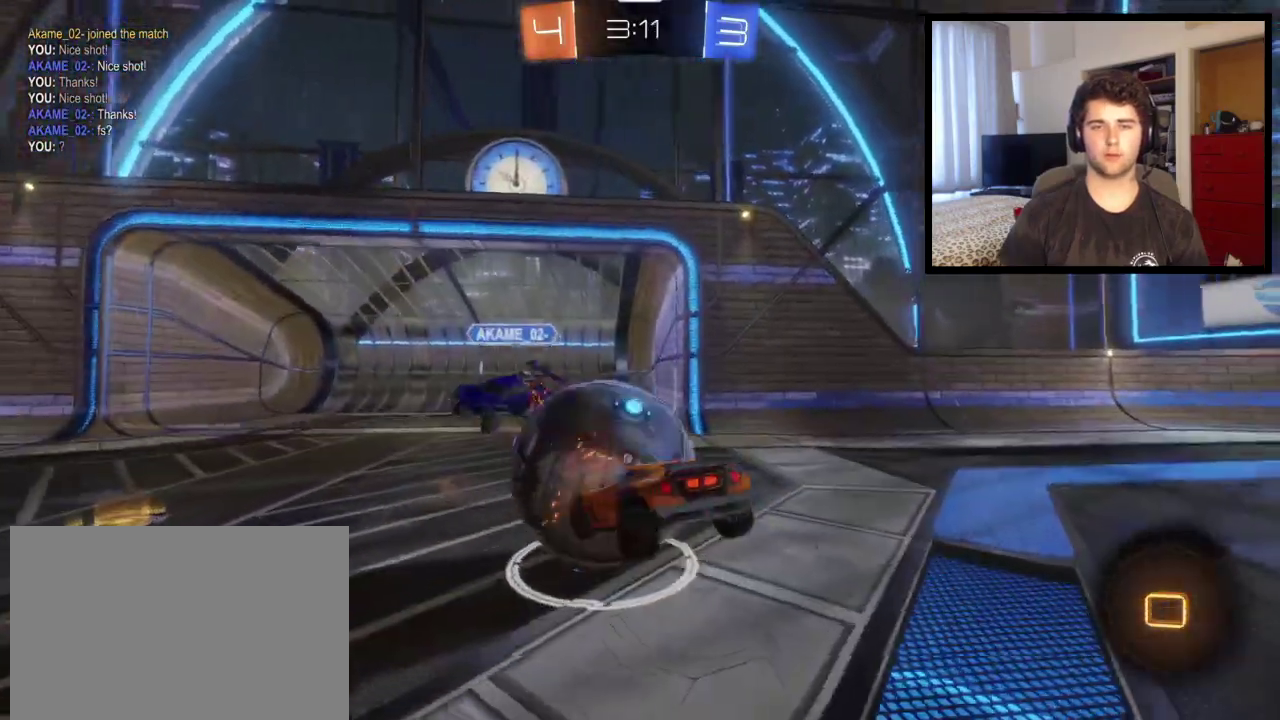
{"buttons": [], "left_stick": "down-right", "right_stick": "center", "events": [[33, "left_stick", "up-right"], [200, "left_stick", "right"], [400, "left_stick", "down-right"]]}
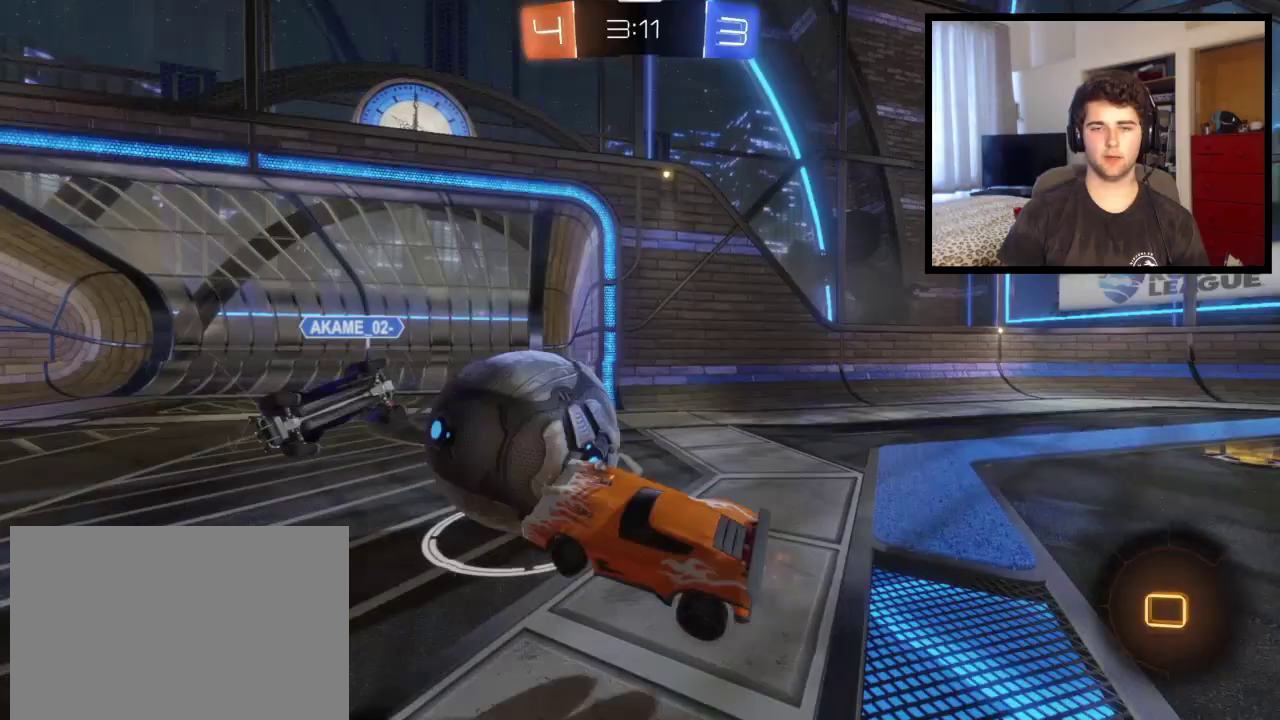
{"buttons": [], "left_stick": "up-right", "right_stick": "center", "events": [[100, "left_stick", "right"], [234, "CROSS", "down"], [234, "left_stick", "up-right"], [334, "CROSS", "up"]]}